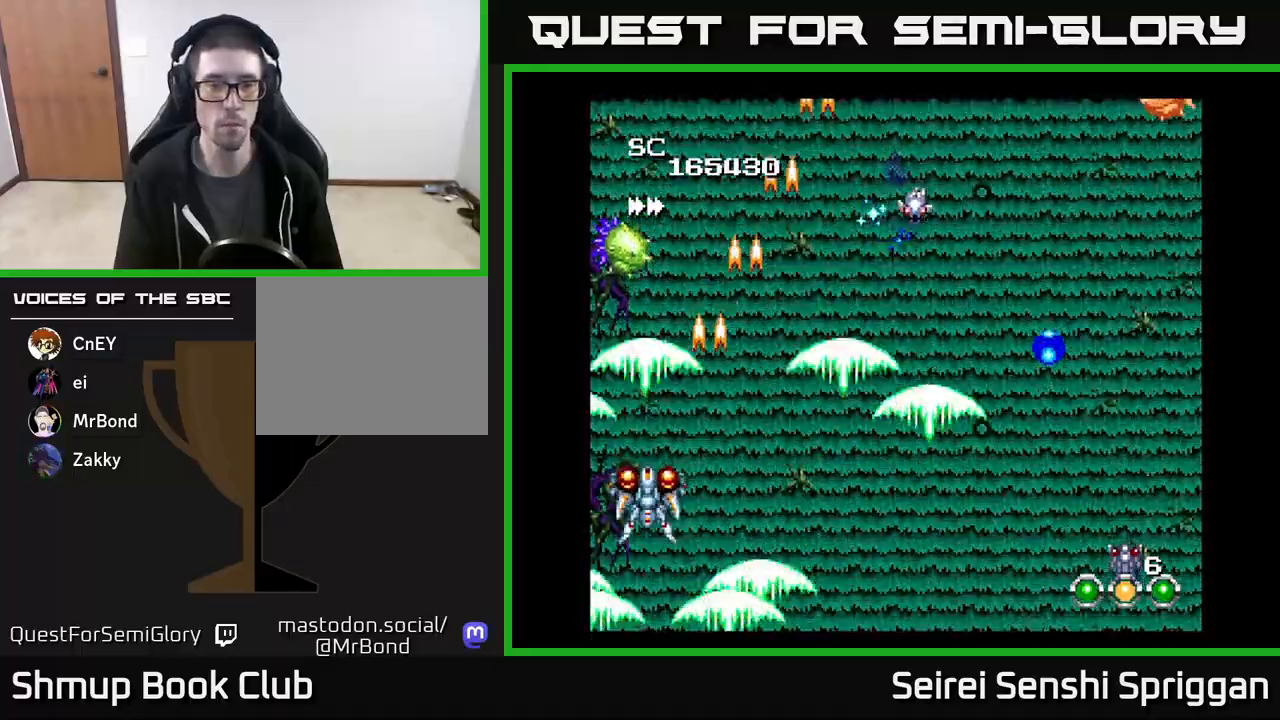
Gameplay with a controller (Xbox layout); each line is a JSON object with the inputs held at the frame after it. "events" lists button and stick changes between this image and that frame as [ms after this image, input, new state], when the widget could be followed in between. Not read: left_stick right_stick.
{"buttons": ["X"], "events": [[17, "DPAD_UP", "up"], [333, "DPAD_DOWN", "down"], [433, "DPAD_DOWN", "up"]]}
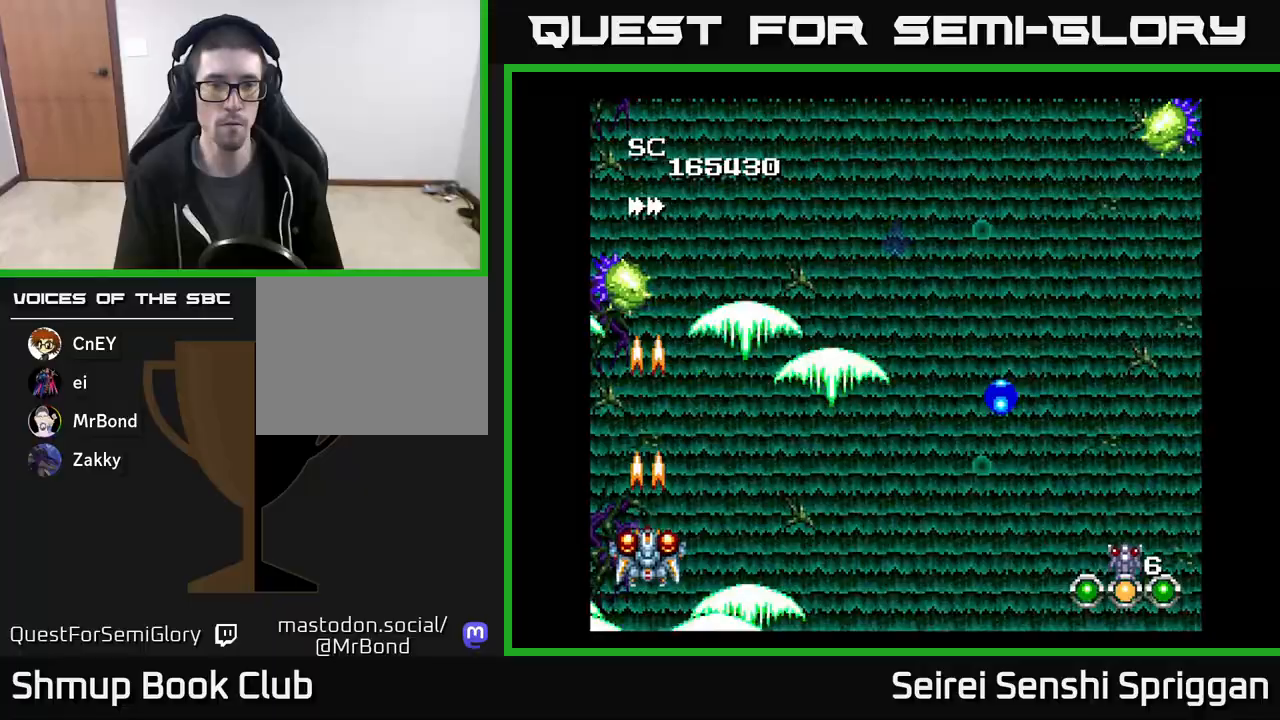
{"buttons": ["X"], "events": []}
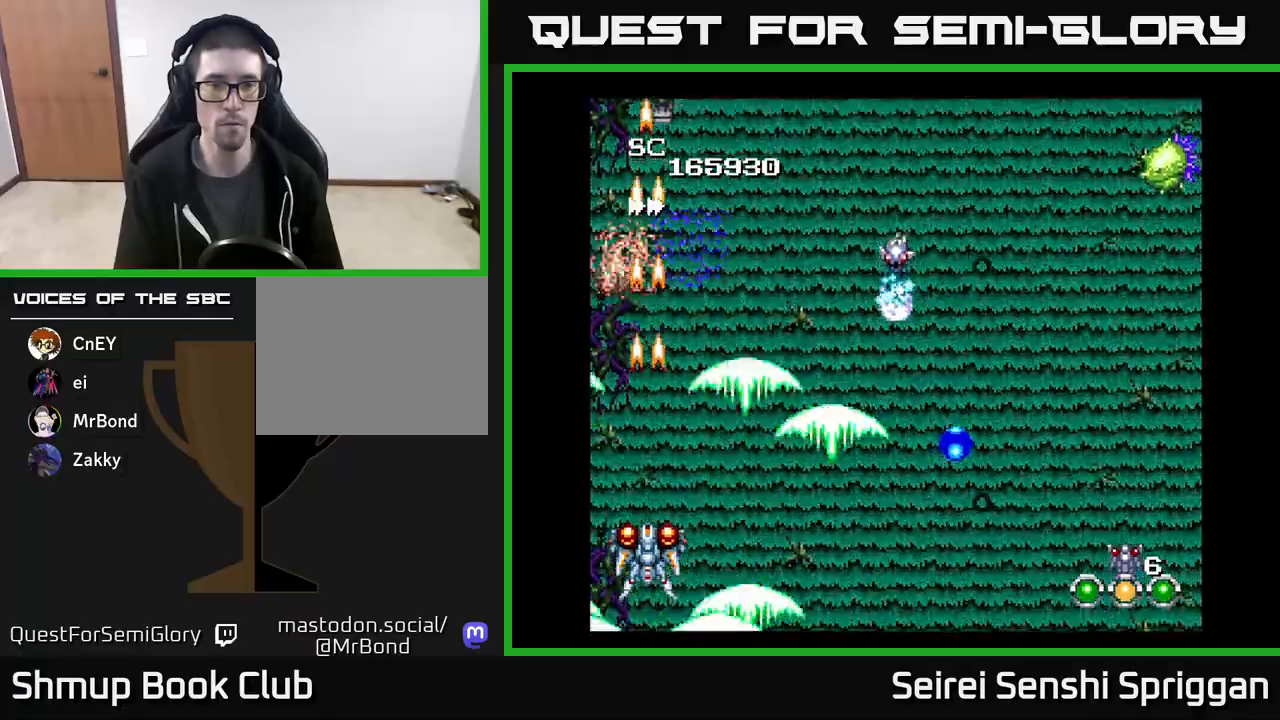
{"buttons": ["X", "DPAD_UP", "DPAD_RIGHT"], "events": [[17, "DPAD_RIGHT", "down"], [183, "DPAD_UP", "down"], [217, "DPAD_RIGHT", "up"], [400, "DPAD_RIGHT", "down"]]}
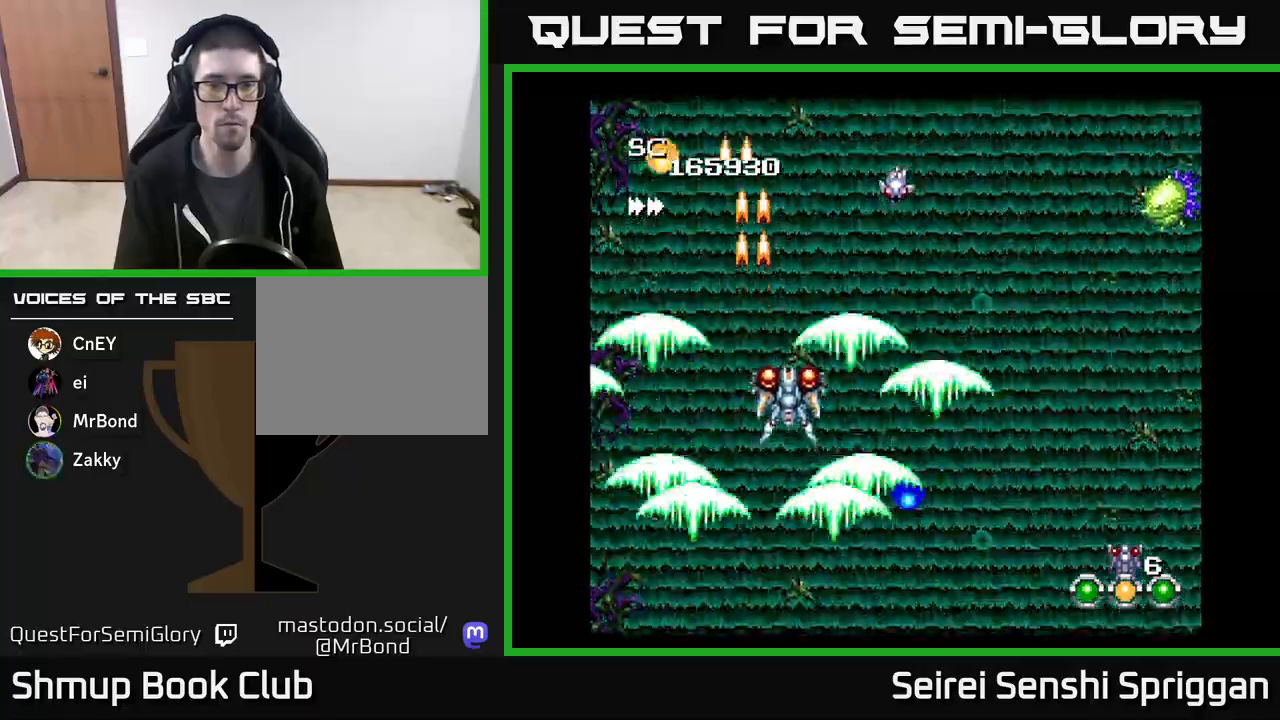
{"buttons": ["X", "DPAD_RIGHT"], "events": [[33, "DPAD_RIGHT", "up"], [100, "DPAD_UP", "up"], [367, "DPAD_DOWN", "down"], [450, "DPAD_RIGHT", "down"], [483, "DPAD_DOWN", "up"]]}
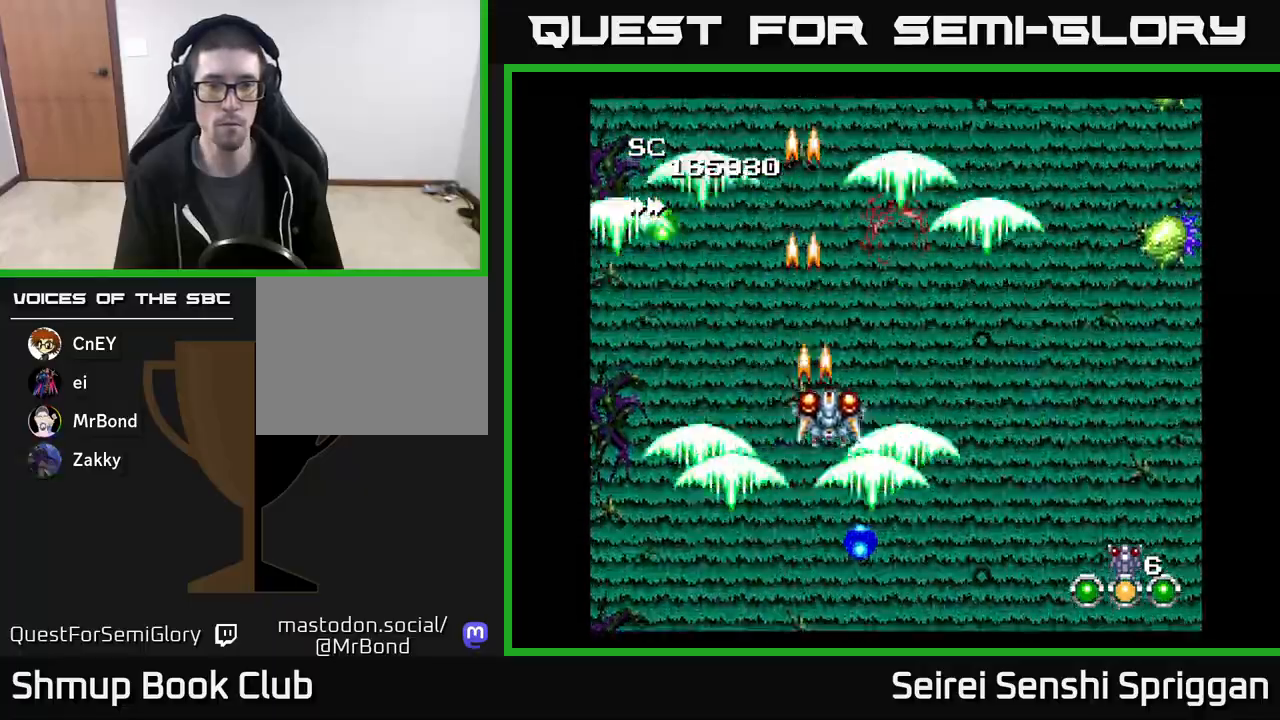
{"buttons": ["X", "DPAD_RIGHT"], "events": [[167, "DPAD_DOWN", "down"], [333, "DPAD_DOWN", "up"]]}
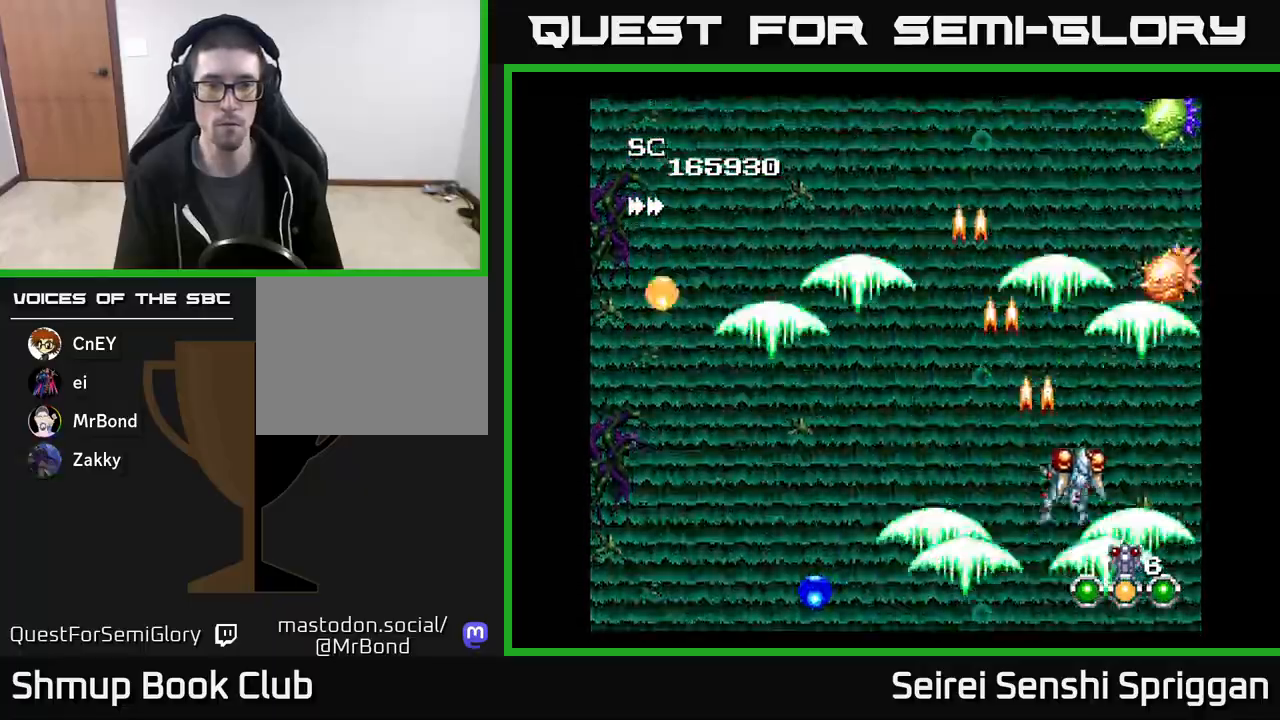
{"buttons": ["X", "DPAD_LEFT"], "events": [[100, "DPAD_DOWN", "down"], [150, "DPAD_RIGHT", "up"], [233, "DPAD_LEFT", "down"], [283, "DPAD_DOWN", "up"]]}
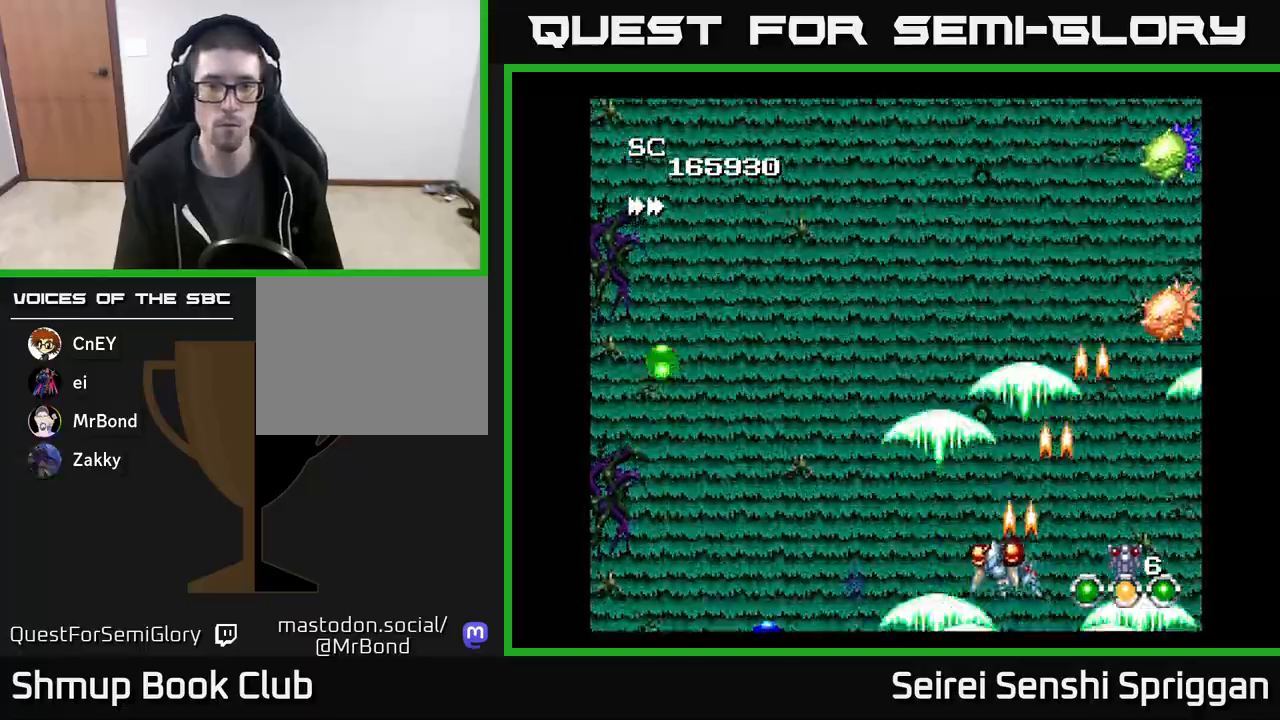
{"buttons": ["X", "DPAD_LEFT"], "events": [[100, "DPAD_UP", "down"], [317, "DPAD_UP", "up"]]}
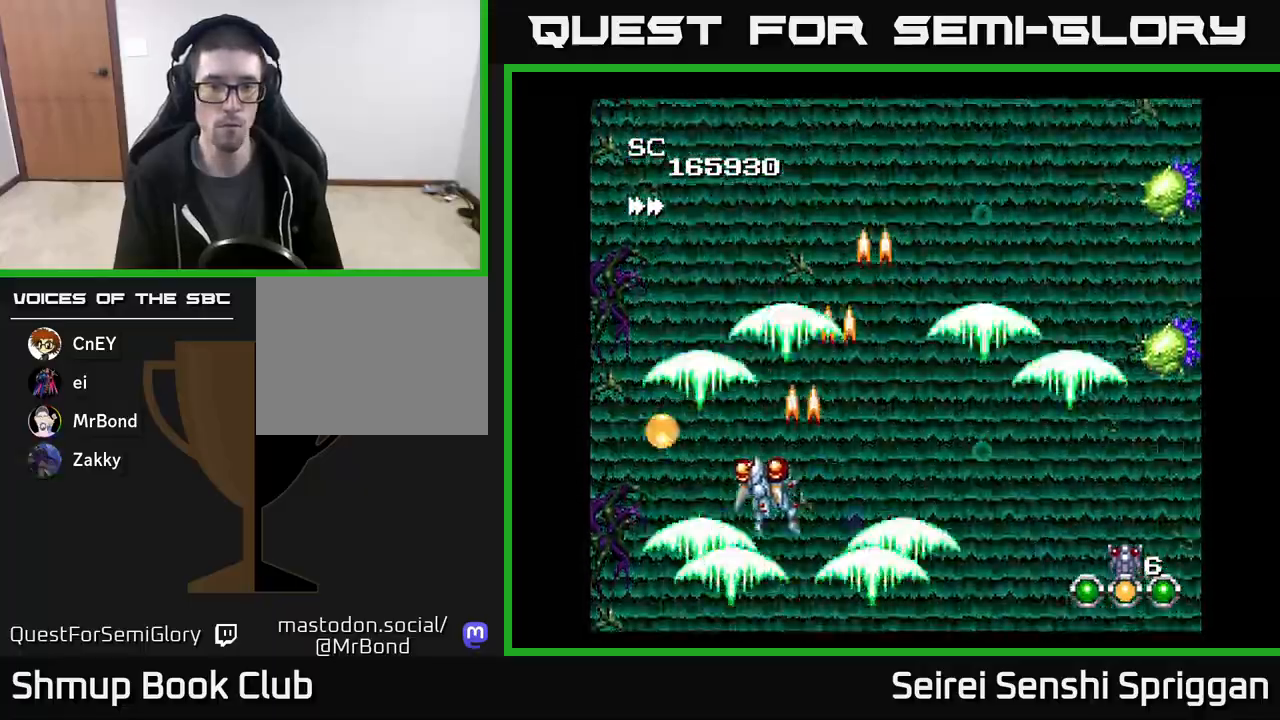
{"buttons": ["X", "DPAD_RIGHT"], "events": [[217, "DPAD_UP", "down"], [233, "DPAD_LEFT", "up"], [267, "DPAD_RIGHT", "down"], [333, "DPAD_UP", "up"]]}
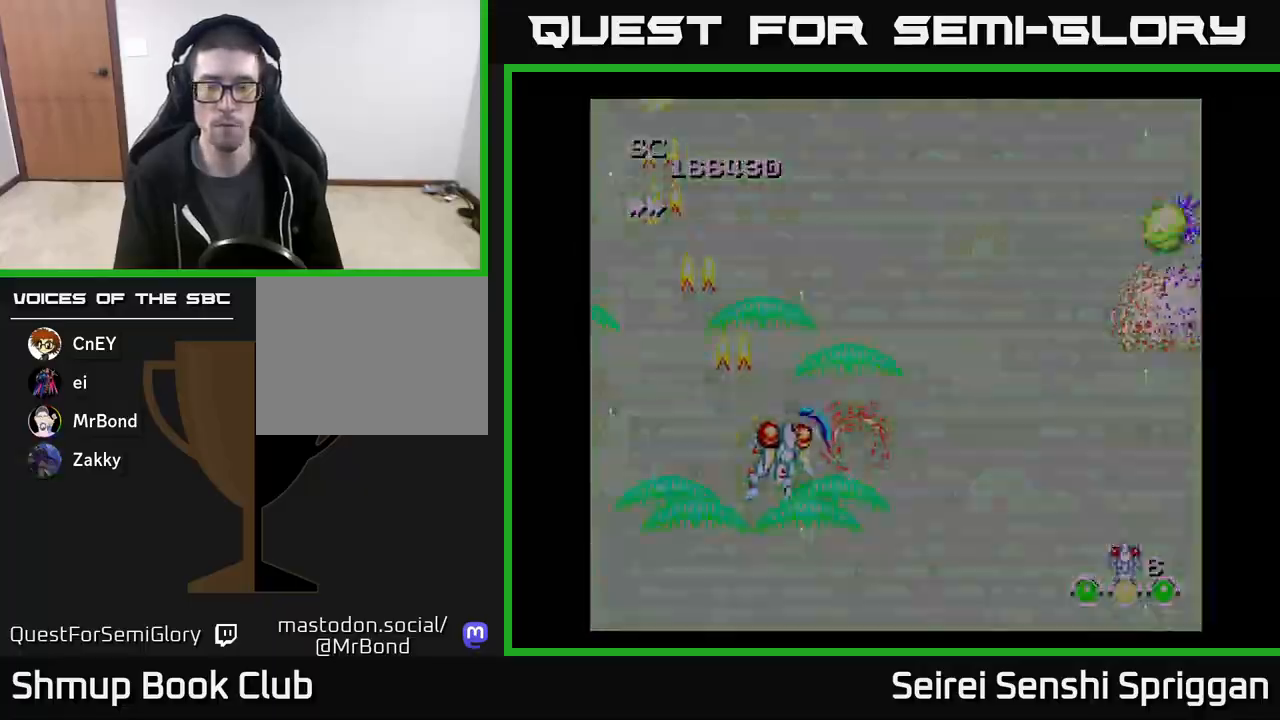
{"buttons": ["X", "DPAD_RIGHT"], "events": [[200, "DPAD_DOWN", "down"], [267, "DPAD_DOWN", "up"]]}
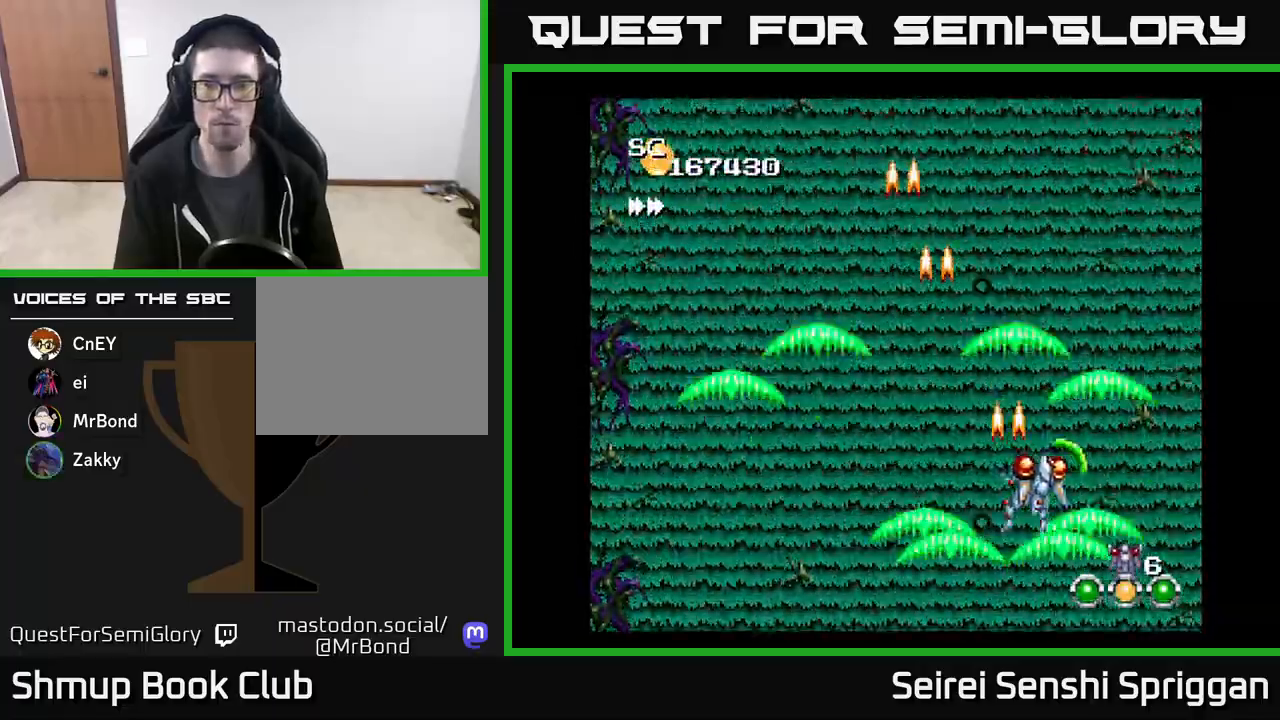
{"buttons": ["X", "DPAD_LEFT"], "events": [[200, "DPAD_RIGHT", "up"], [233, "DPAD_LEFT", "down"]]}
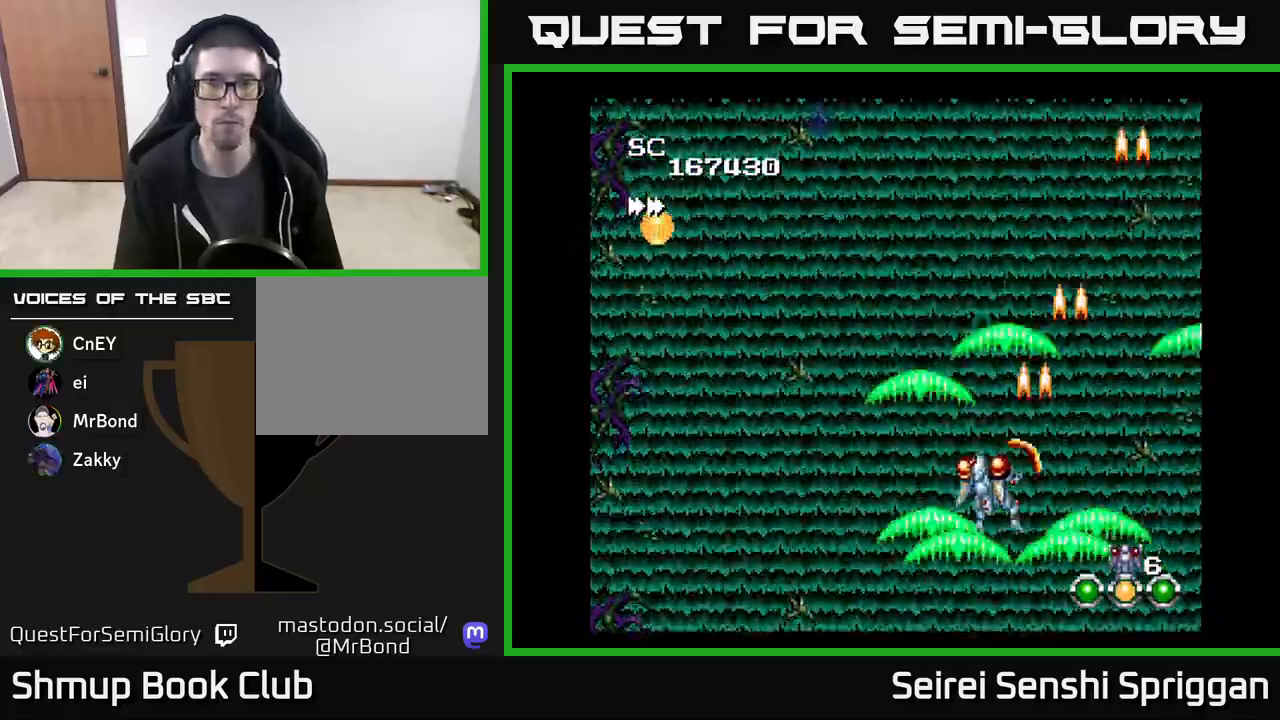
{"buttons": ["X", "DPAD_UP", "DPAD_LEFT"], "events": [[367, "DPAD_UP", "down"]]}
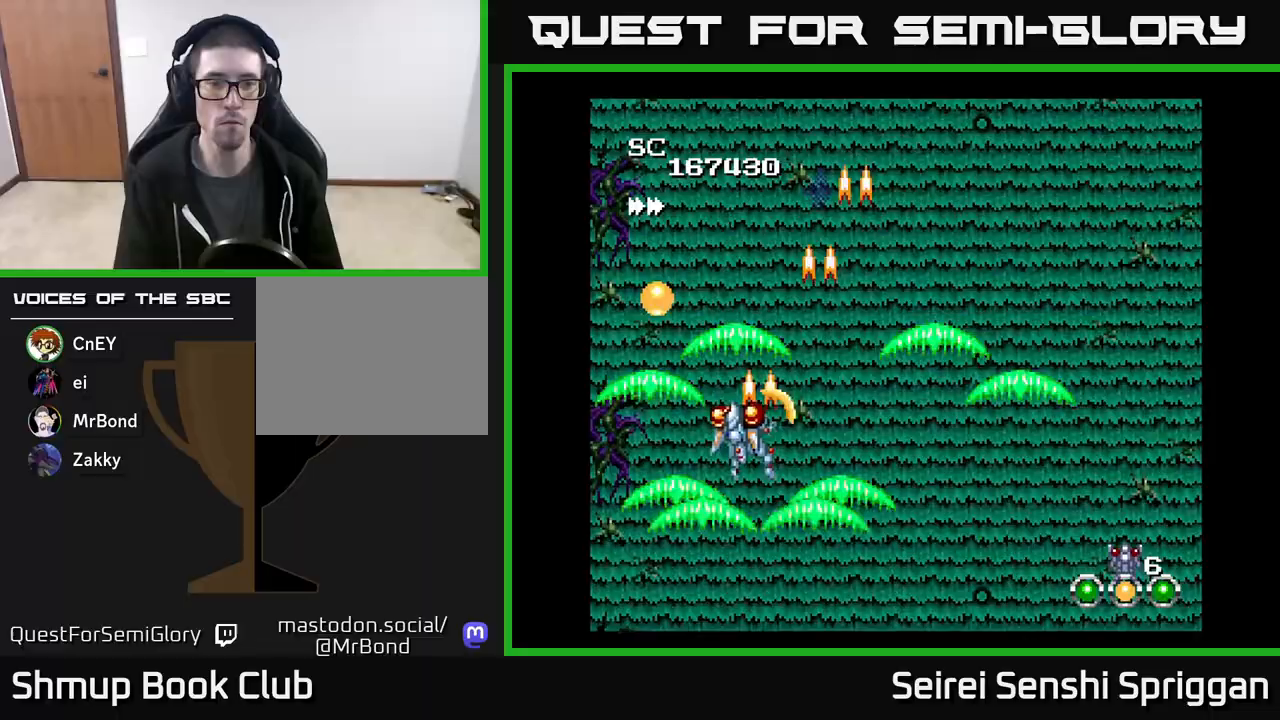
{"buttons": ["X", "DPAD_DOWN", "DPAD_RIGHT"], "events": [[200, "DPAD_LEFT", "up"], [233, "DPAD_RIGHT", "down"], [233, "DPAD_UP", "up"], [317, "DPAD_DOWN", "down"]]}
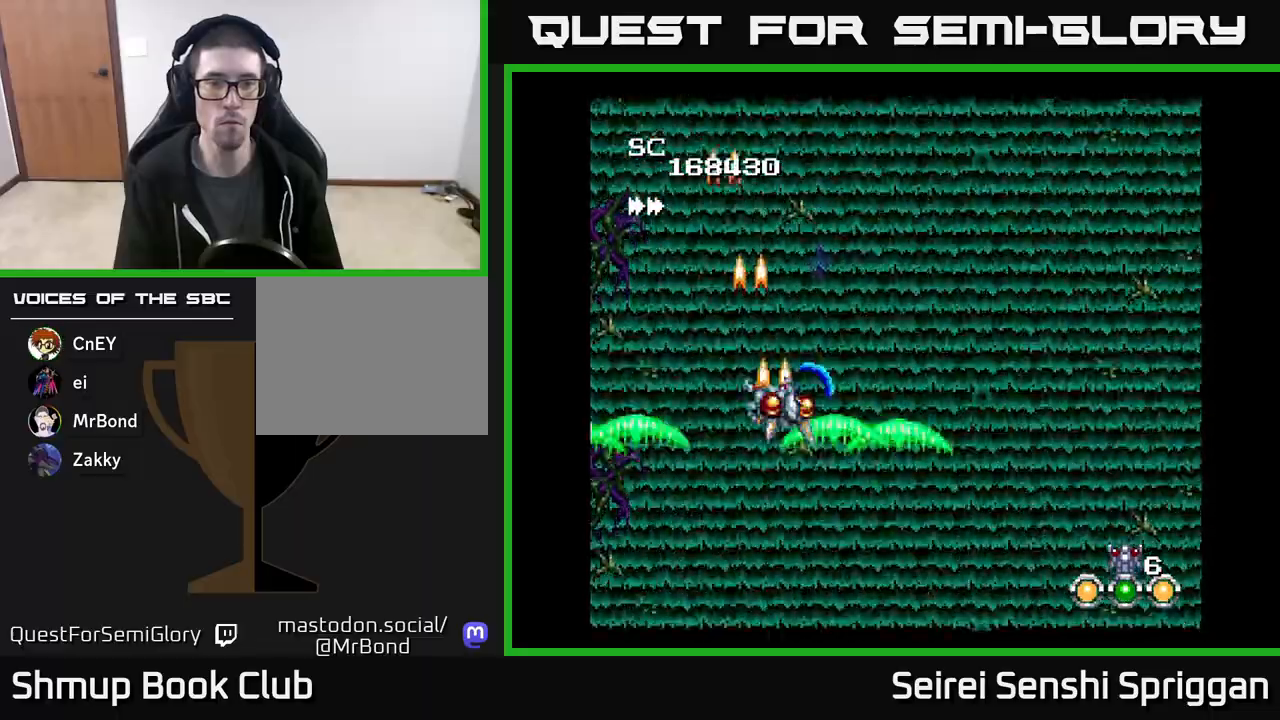
{"buttons": ["X"], "events": [[200, "DPAD_RIGHT", "up"], [250, "DPAD_LEFT", "down"], [317, "DPAD_DOWN", "up"], [317, "DPAD_LEFT", "up"]]}
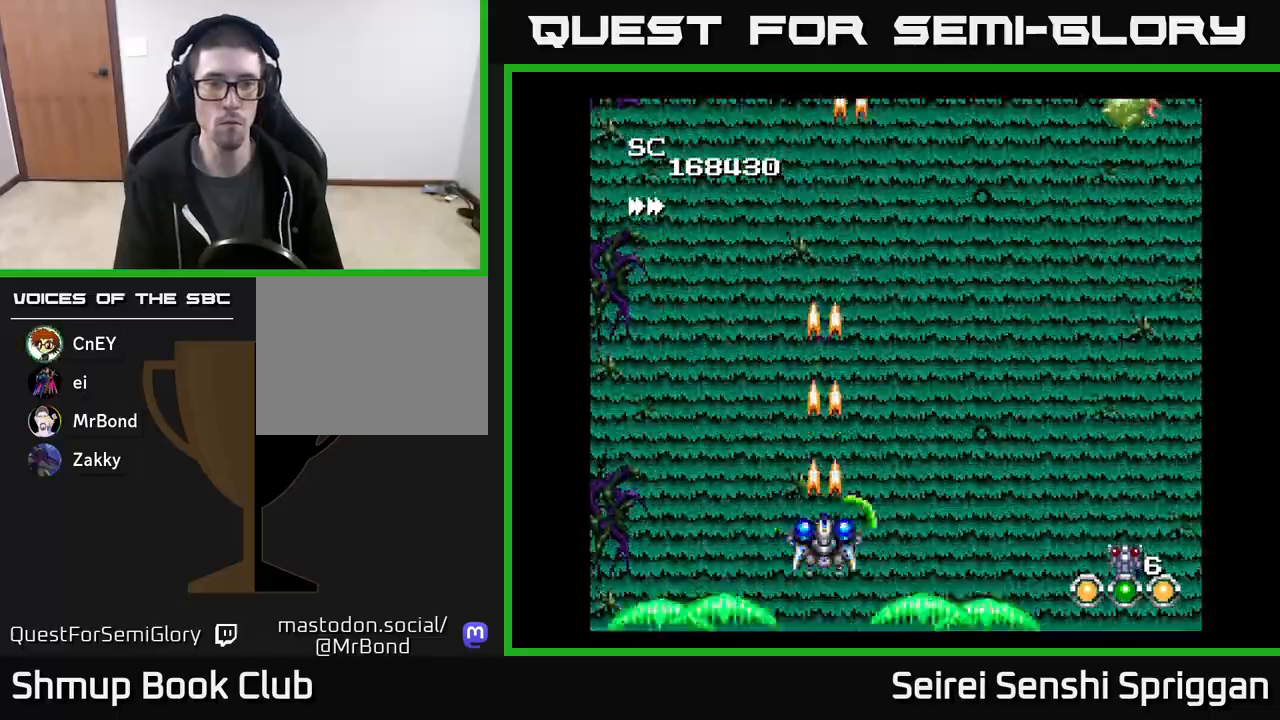
{"buttons": ["X", "DPAD_RIGHT"], "events": [[150, "DPAD_RIGHT", "down"]]}
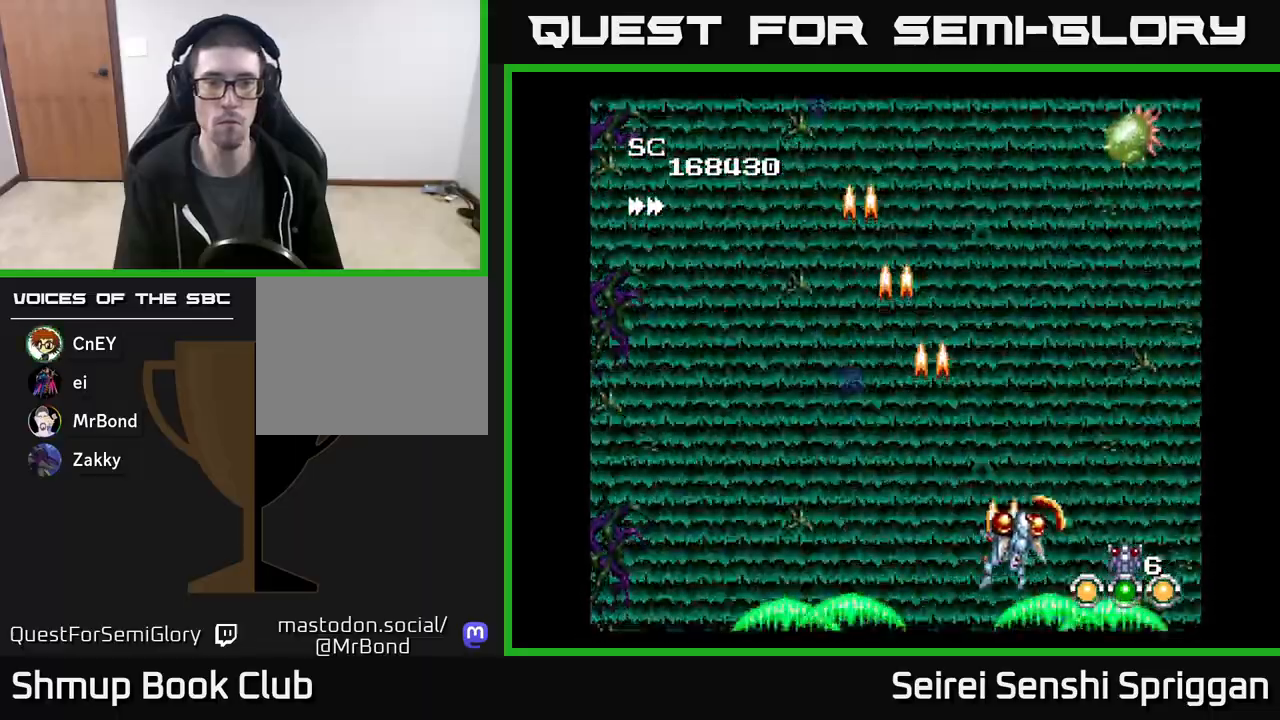
{"buttons": ["X"], "events": [[150, "DPAD_UP", "down"], [200, "DPAD_RIGHT", "up"], [300, "DPAD_UP", "up"]]}
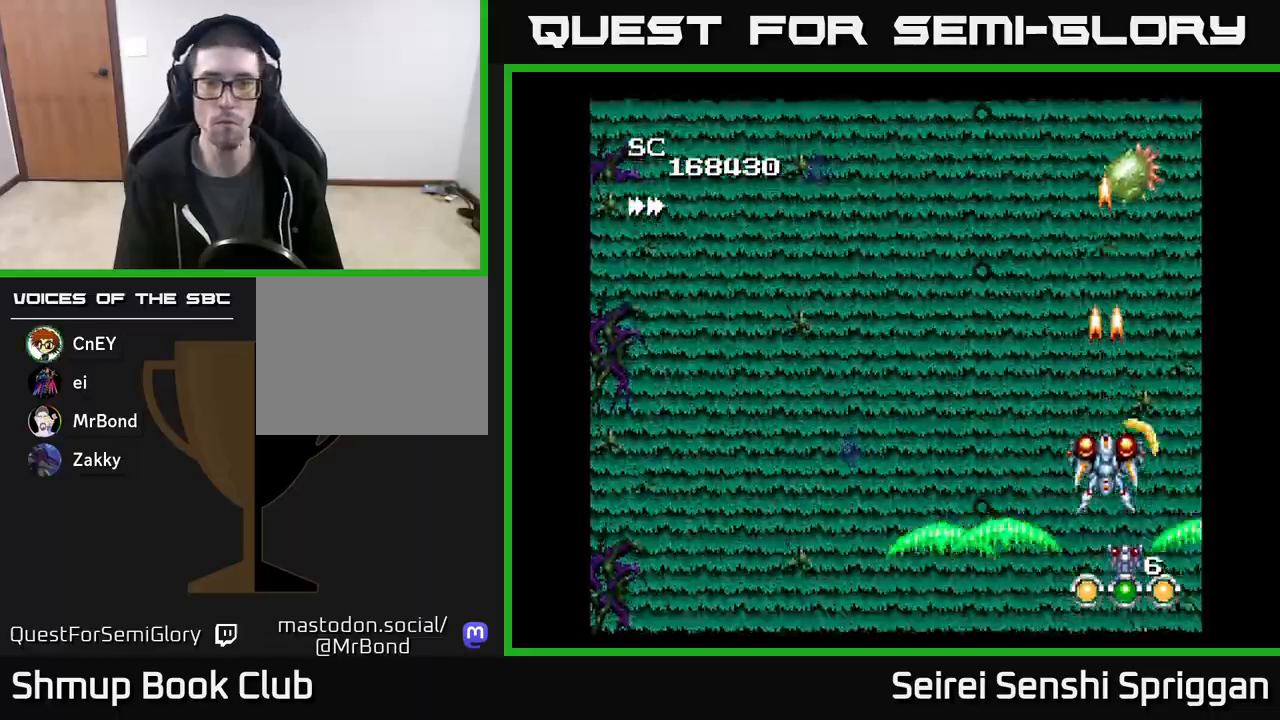
{"buttons": ["X"], "events": []}
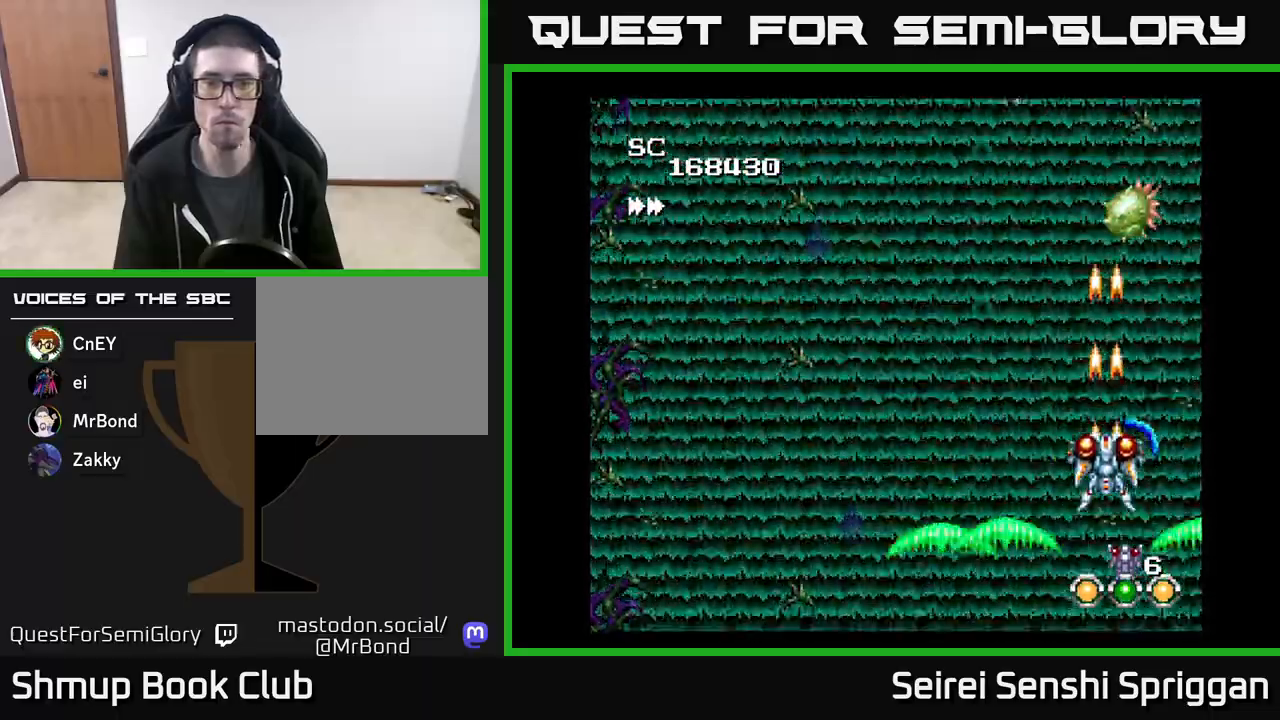
{"buttons": ["X"], "events": []}
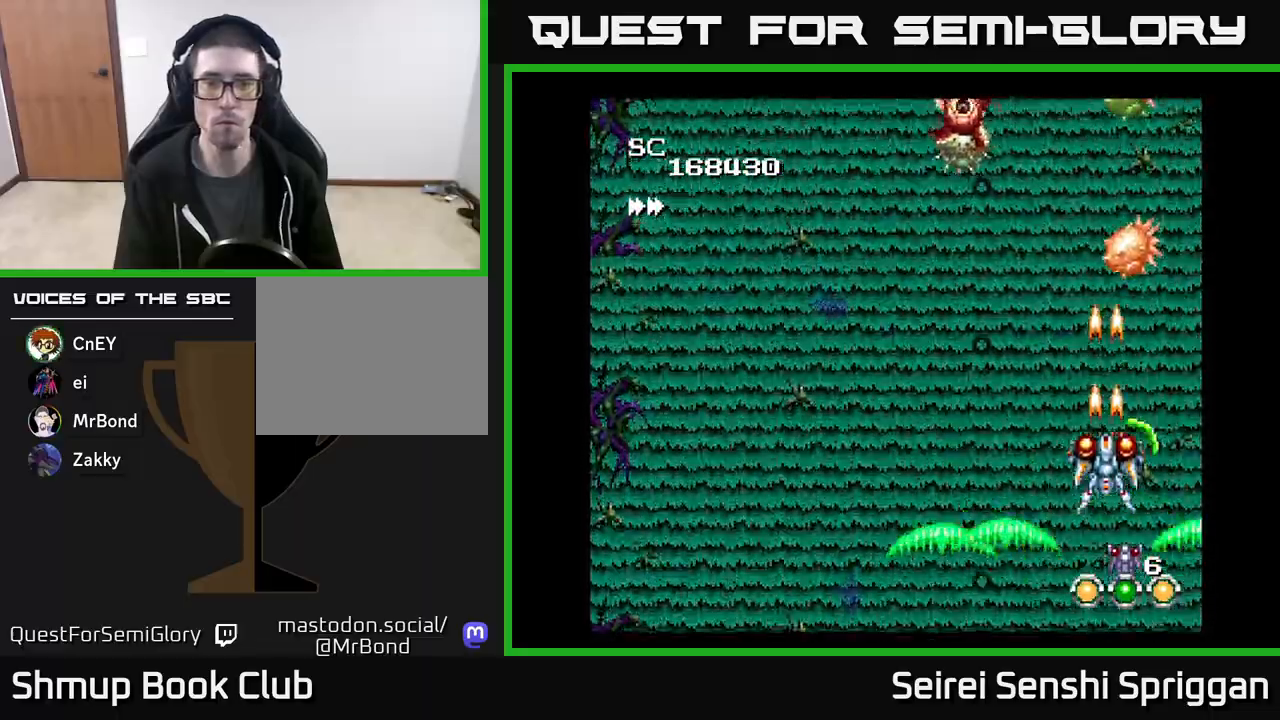
{"buttons": ["X", "DPAD_LEFT"], "events": [[117, "DPAD_DOWN", "down"], [267, "DPAD_LEFT", "down"], [300, "DPAD_DOWN", "up"]]}
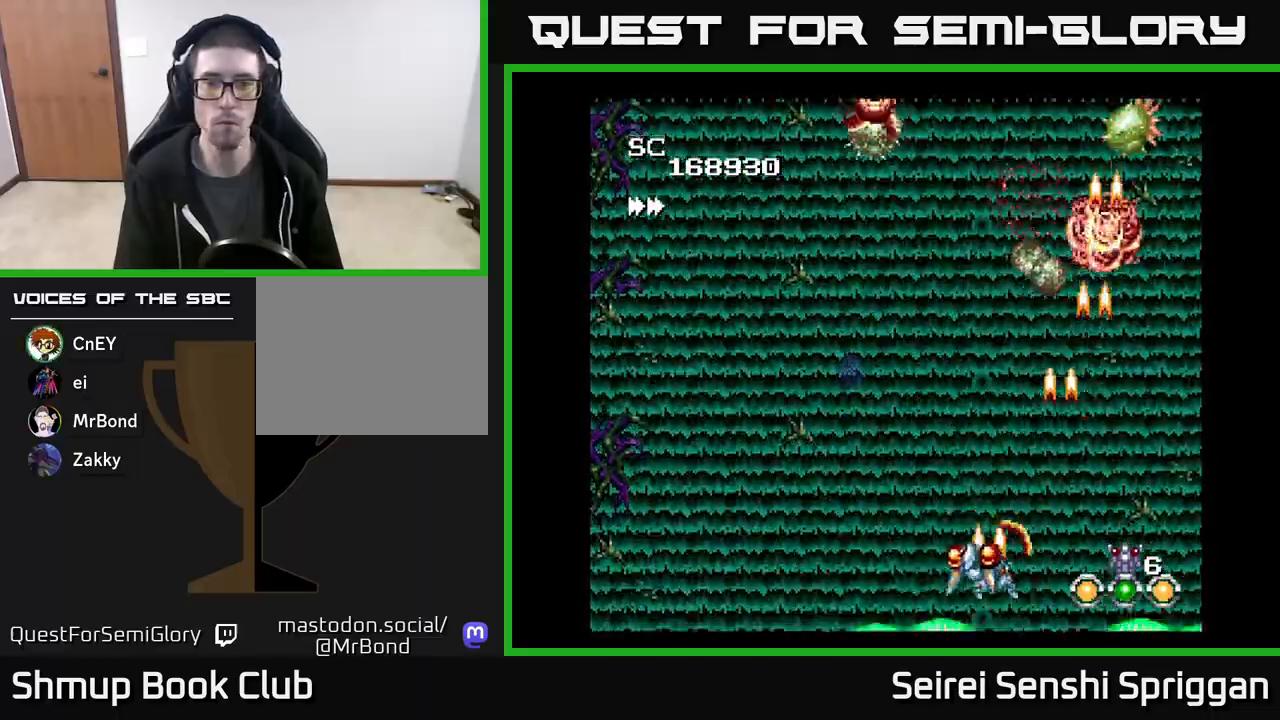
{"buttons": ["X", "DPAD_RIGHT"], "events": [[217, "DPAD_LEFT", "up"], [217, "DPAD_UP", "down"], [283, "DPAD_RIGHT", "down"], [300, "DPAD_UP", "up"]]}
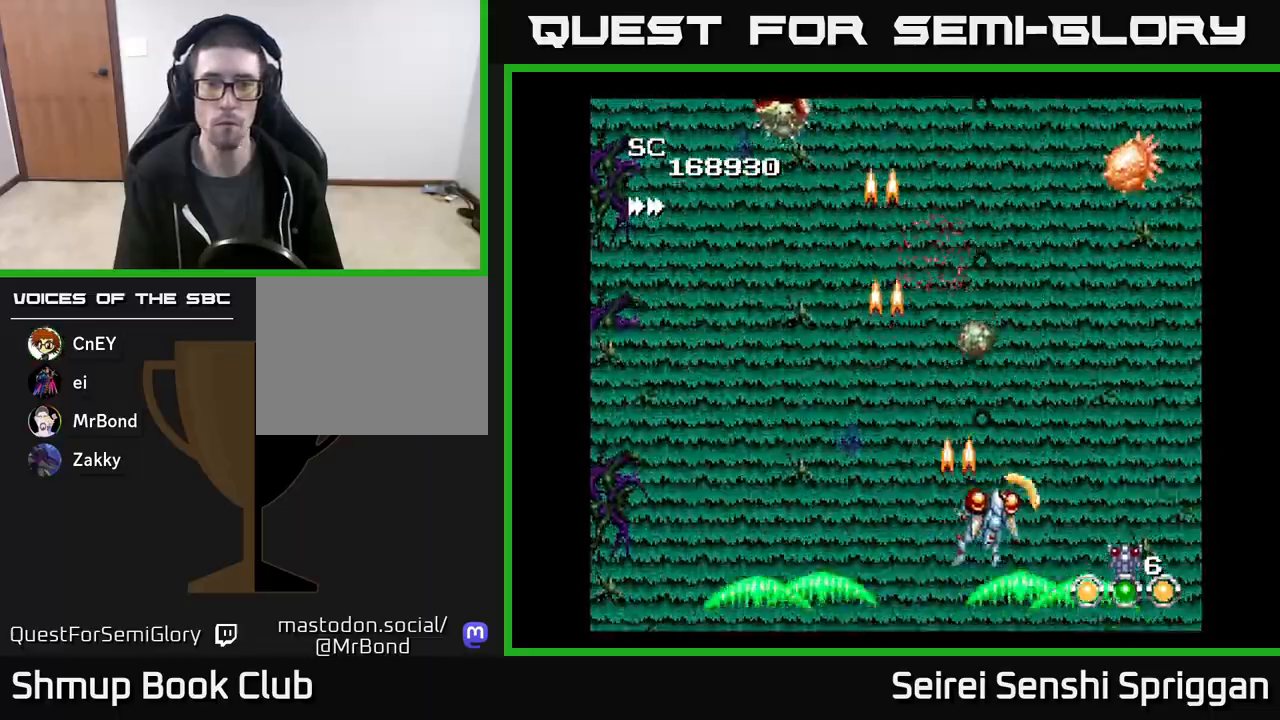
{"buttons": ["X"], "events": [[100, "DPAD_UP", "down"], [333, "DPAD_UP", "up"], [350, "DPAD_RIGHT", "up"]]}
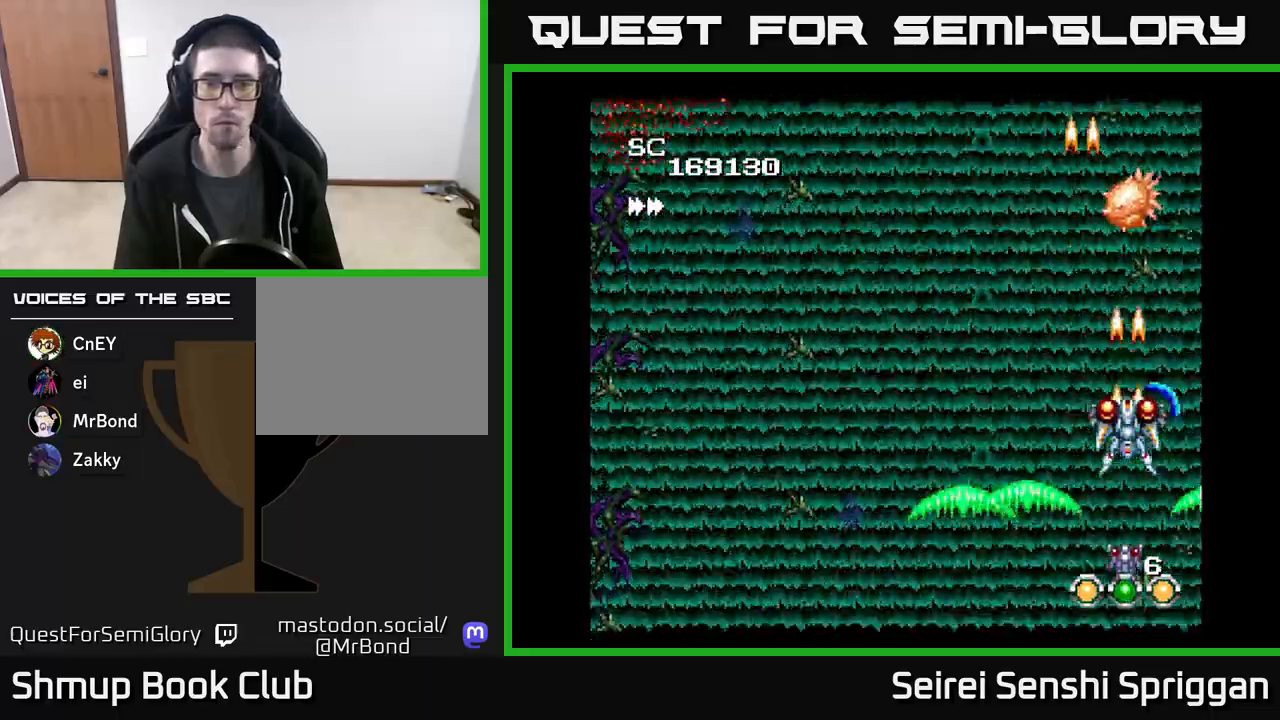
{"buttons": ["X"], "events": [[200, "DPAD_DOWN", "down"], [300, "DPAD_DOWN", "up"]]}
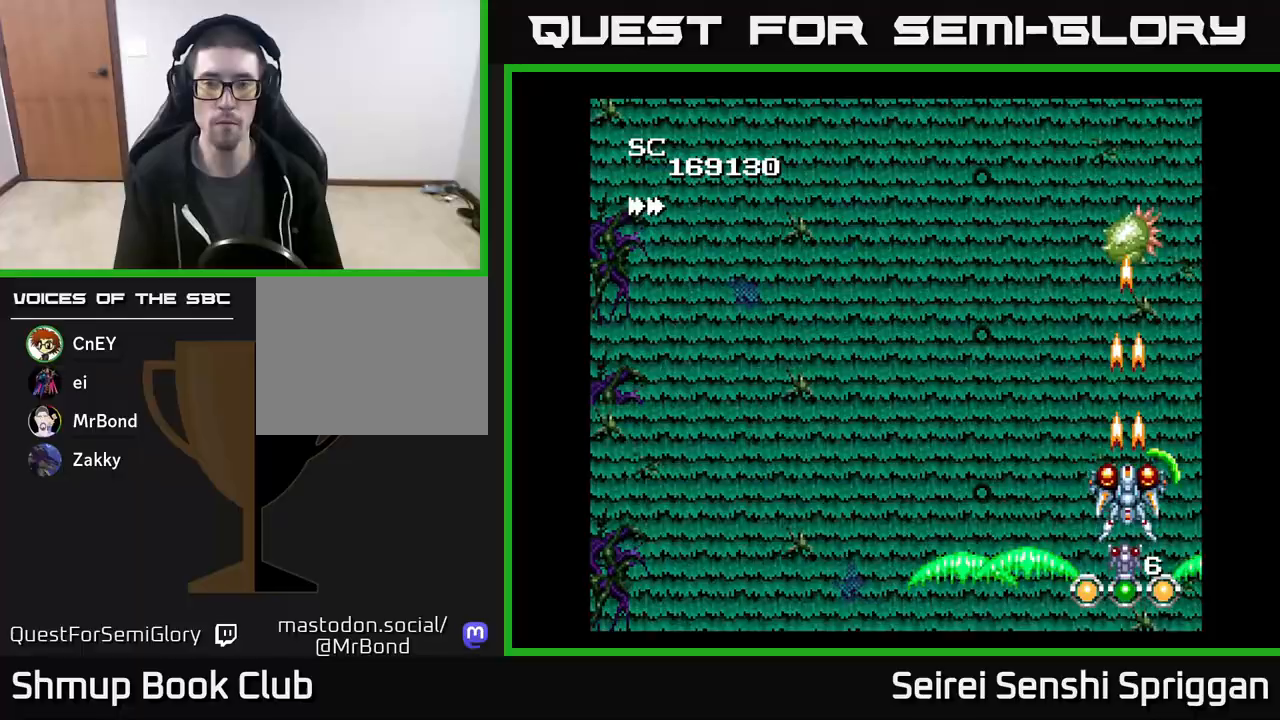
{"buttons": ["X"], "events": [[17, "DPAD_DOWN", "down"], [83, "DPAD_DOWN", "up"], [350, "DPAD_DOWN", "down"], [433, "DPAD_DOWN", "up"]]}
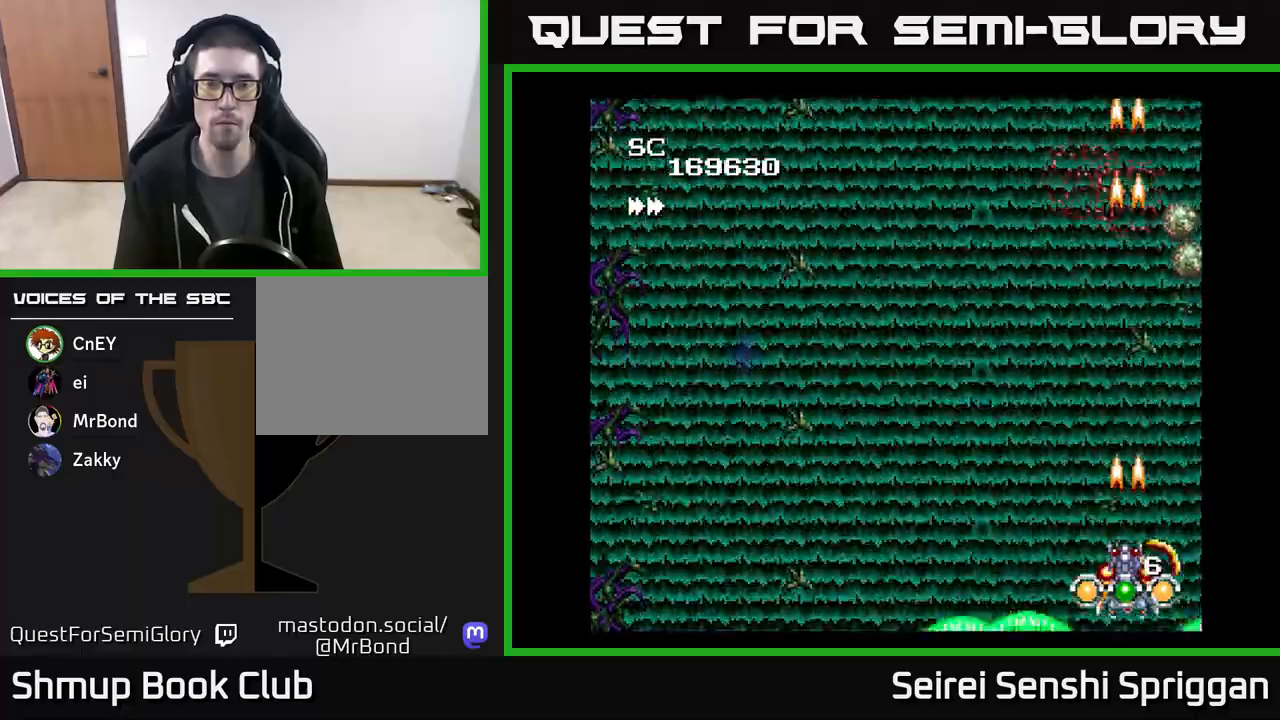
{"buttons": ["X", "DPAD_LEFT"], "events": [[67, "DPAD_LEFT", "down"], [383, "DPAD_UP", "down"], [467, "DPAD_UP", "up"]]}
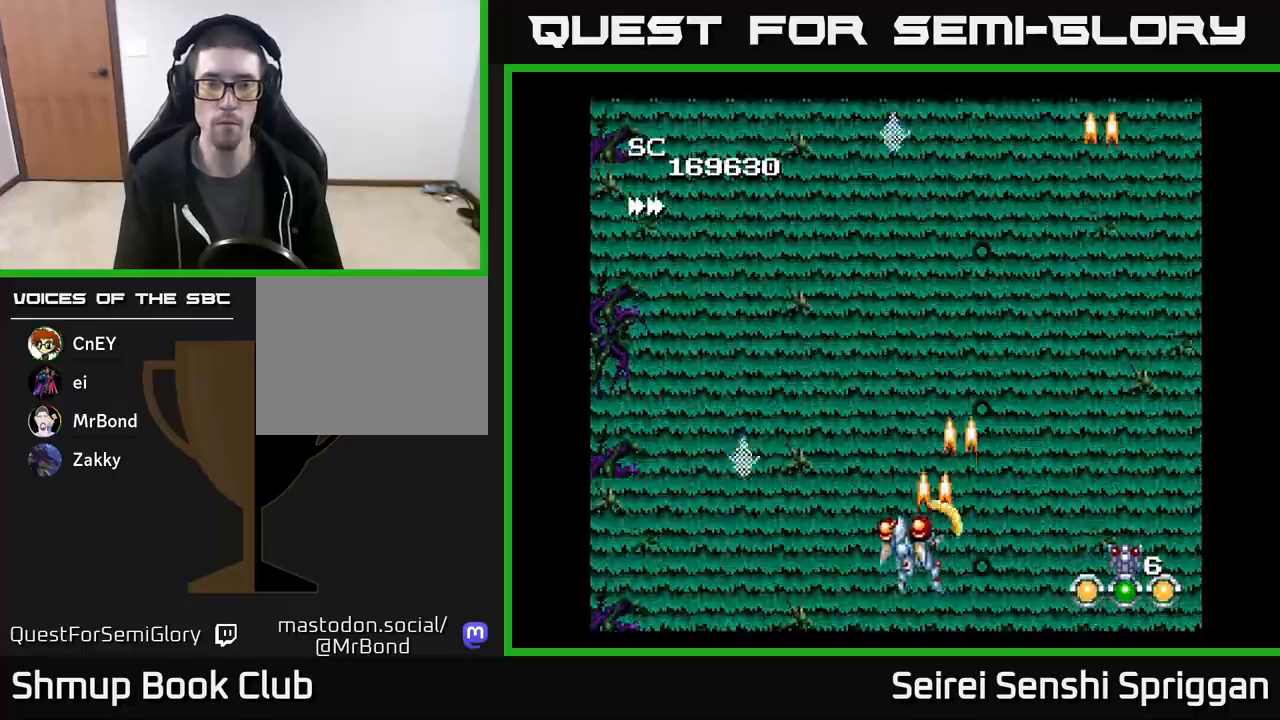
{"buttons": ["X", "DPAD_RIGHT"], "events": [[133, "DPAD_LEFT", "up"], [350, "DPAD_RIGHT", "down"], [400, "DPAD_UP", "down"], [467, "DPAD_UP", "up"]]}
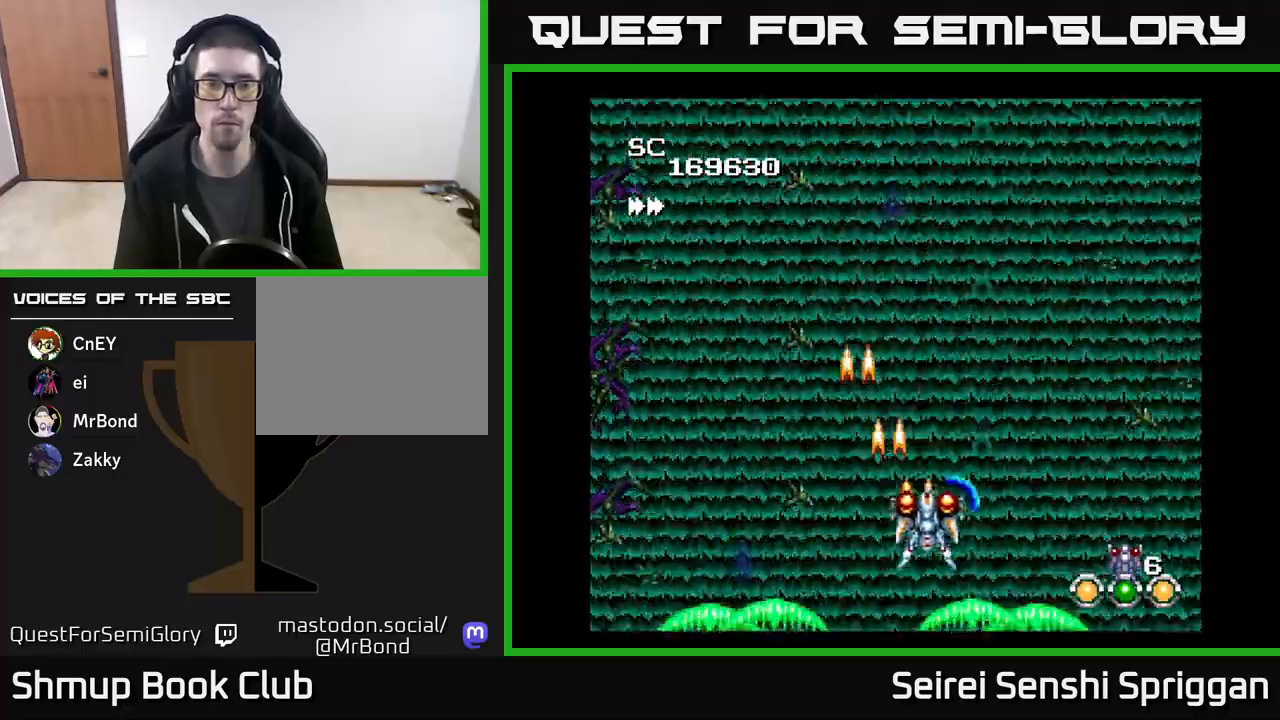
{"buttons": ["X"], "events": [[33, "DPAD_RIGHT", "up"], [233, "DPAD_DOWN", "down"], [317, "DPAD_DOWN", "up"]]}
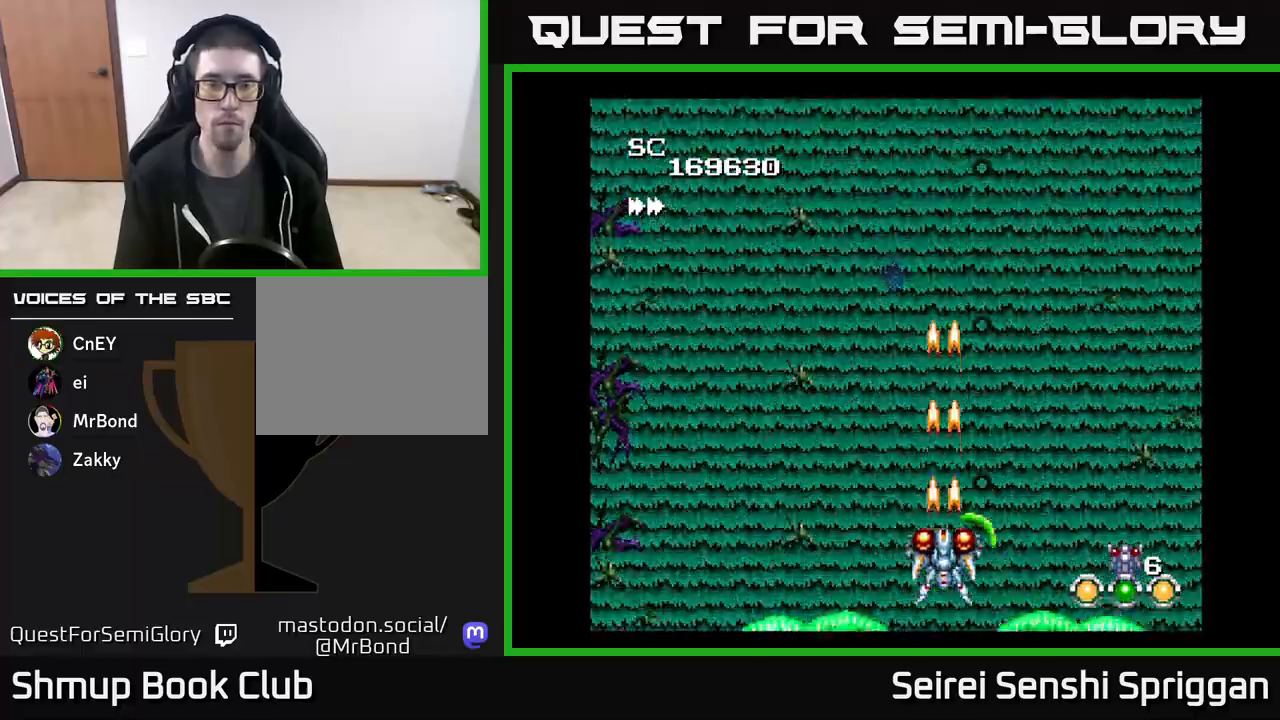
{"buttons": ["X", "DPAD_LEFT"], "events": [[500, "DPAD_LEFT", "down"]]}
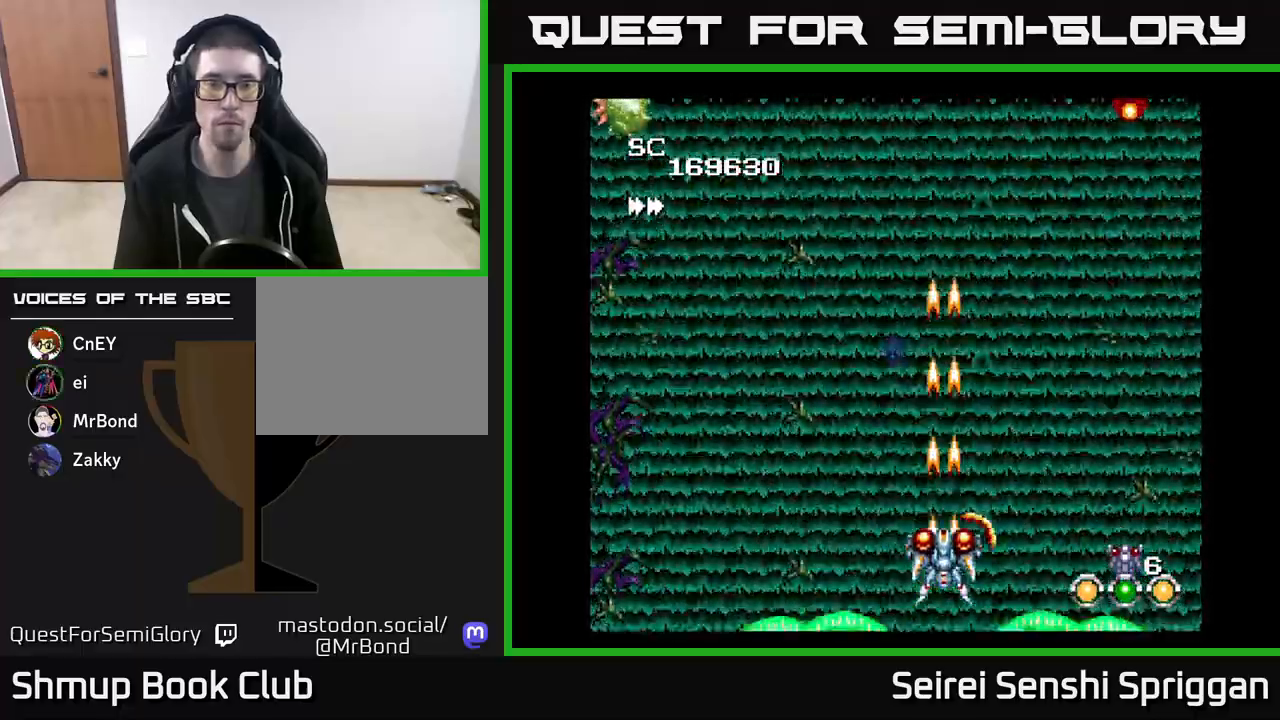
{"buttons": ["X"], "events": [[150, "DPAD_LEFT", "up"], [250, "DPAD_LEFT", "down"], [367, "DPAD_LEFT", "up"]]}
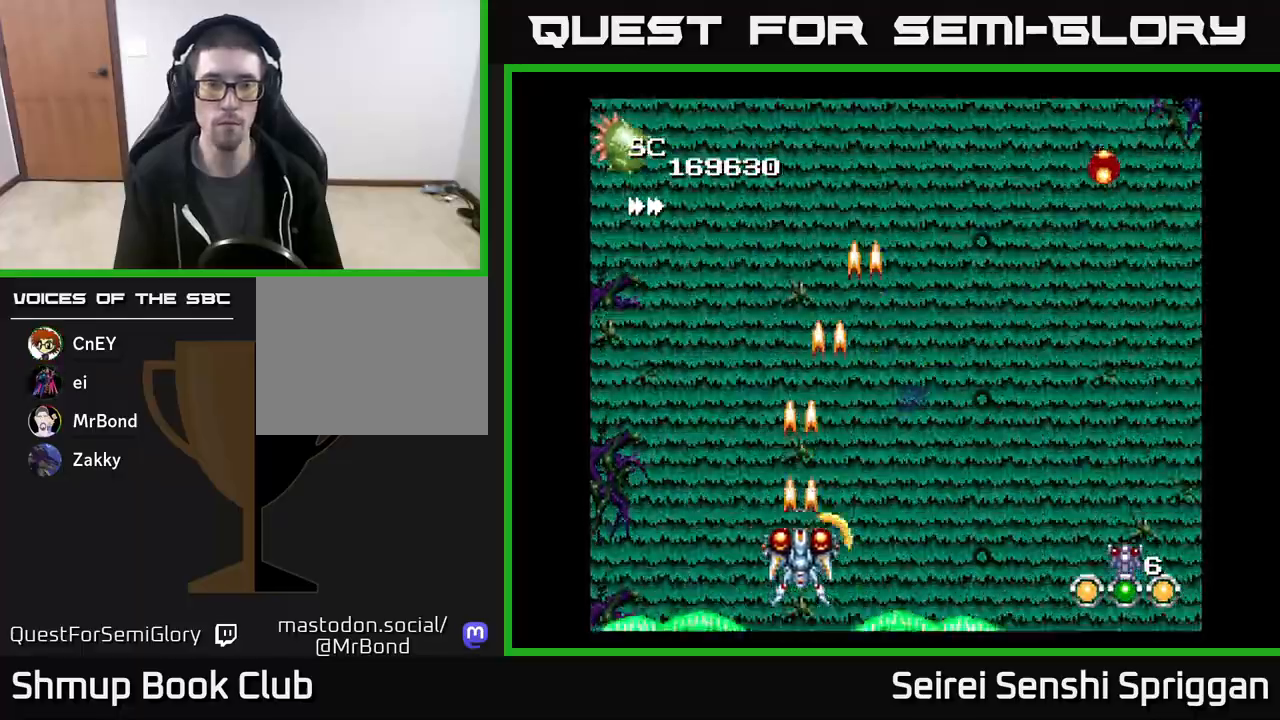
{"buttons": ["X"], "events": [[33, "DPAD_LEFT", "down"], [217, "DPAD_UP", "down"], [417, "DPAD_UP", "up"], [433, "DPAD_LEFT", "up"]]}
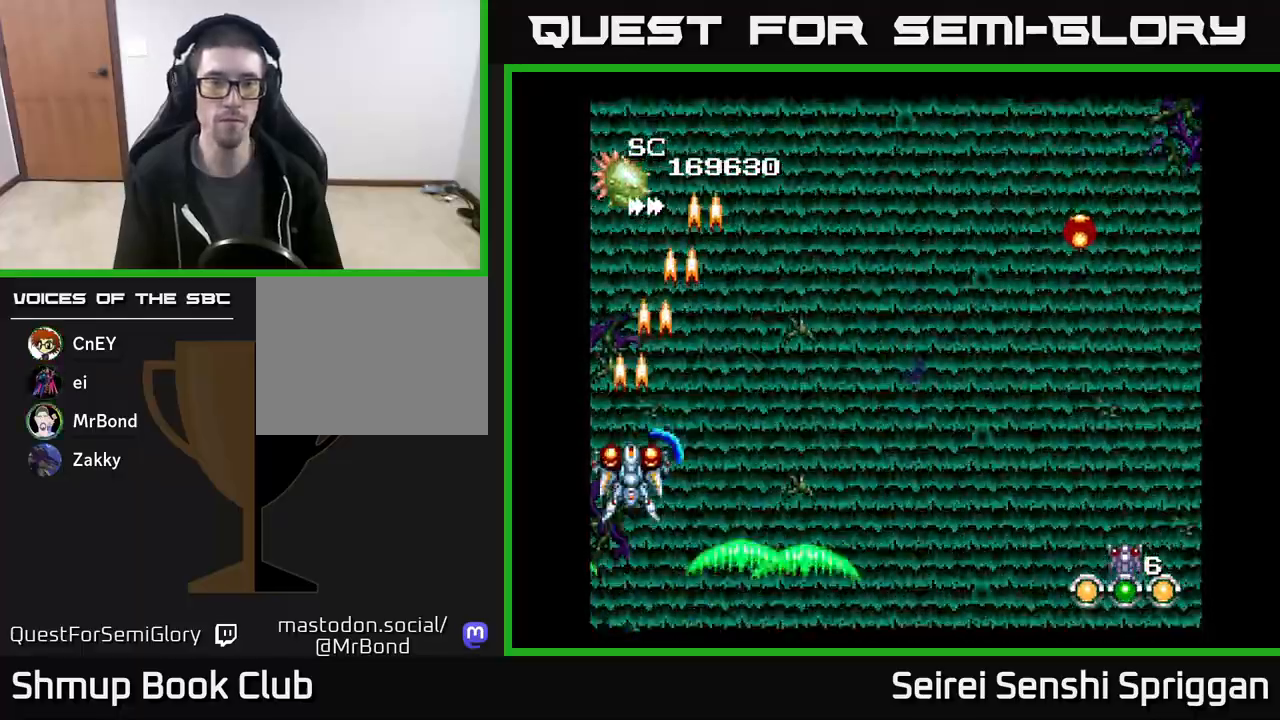
{"buttons": ["X"], "events": []}
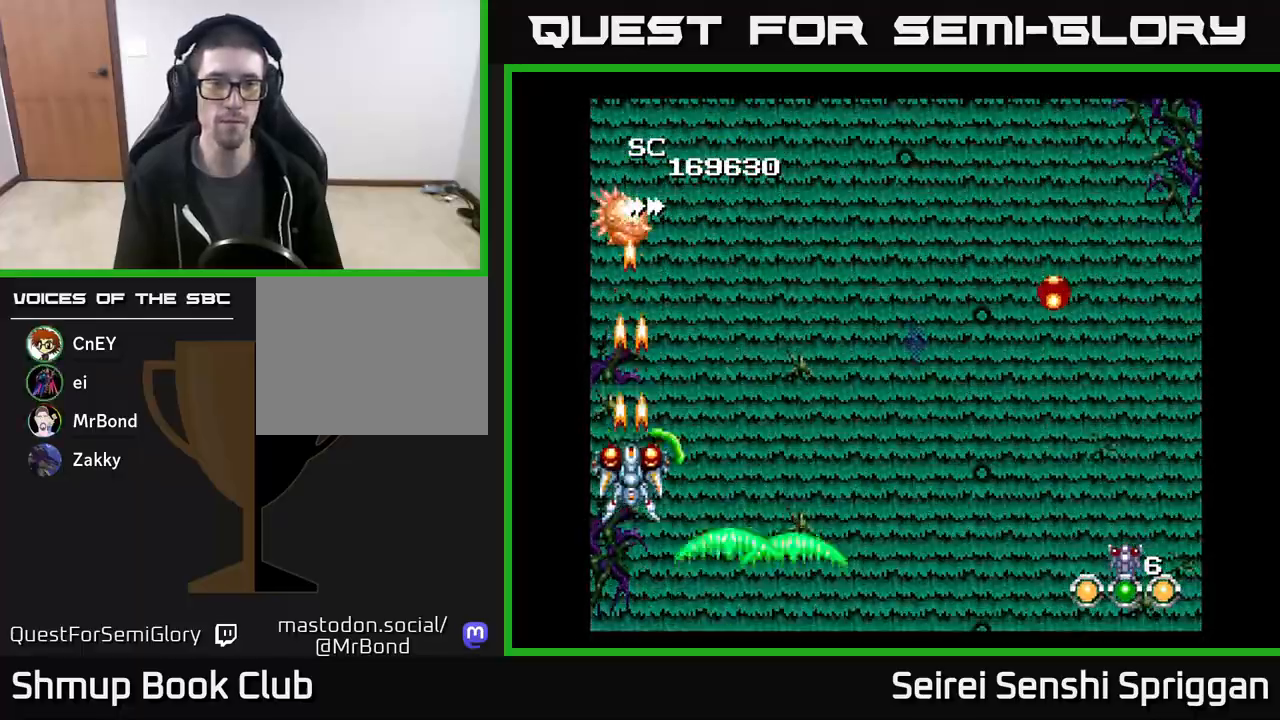
{"buttons": ["X"], "events": []}